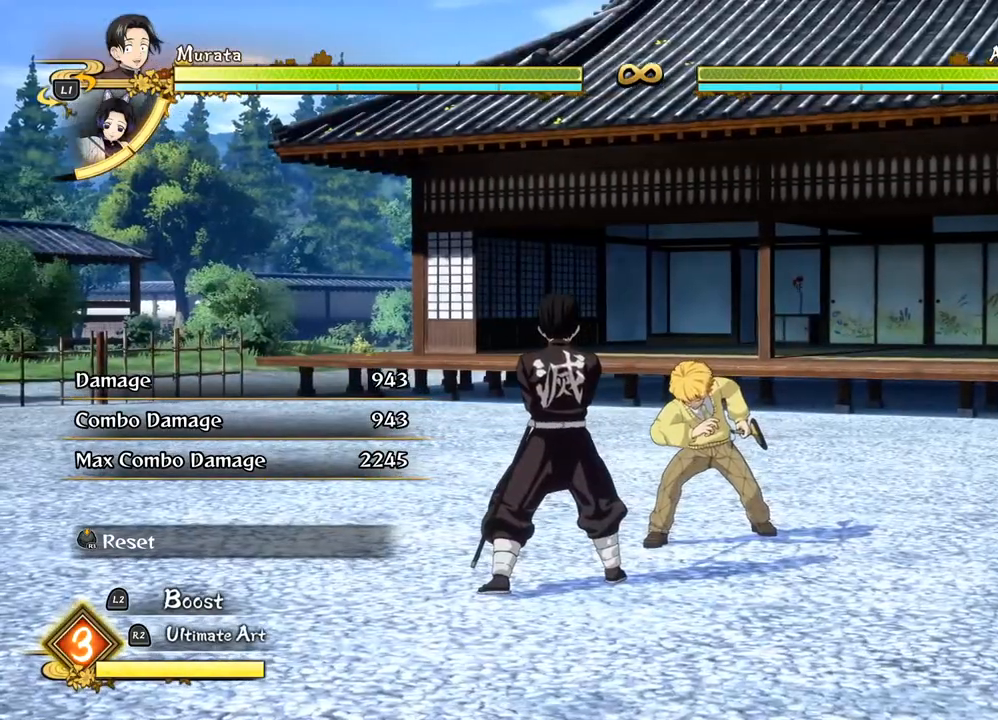
Gameplay with a controller (PlayStation layout); each line is a JSON object with the inputs held at the frame after it. "events" lists button and stick changes between this image and that frame as [ms after this image, input, new state], when the widget could be followed in between.
{"buttons": ["SQUARE"], "left_stick": "center", "right_stick": "center", "events": [[117, "SQUARE", "down"], [183, "SQUARE", "up"], [283, "SQUARE", "down"], [383, "SQUARE", "up"], [467, "SQUARE", "down"]]}
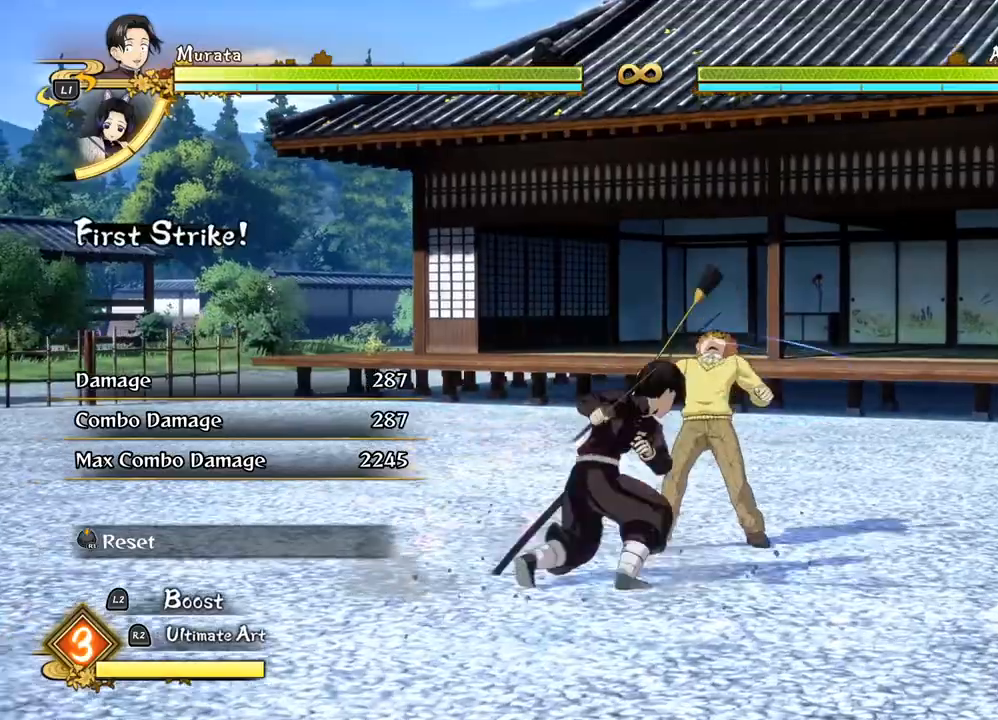
{"buttons": [], "left_stick": "center", "right_stick": "center", "events": [[67, "SQUARE", "up"], [167, "SQUARE", "down"], [283, "SQUARE", "up"], [350, "SQUARE", "down"], [467, "SQUARE", "up"]]}
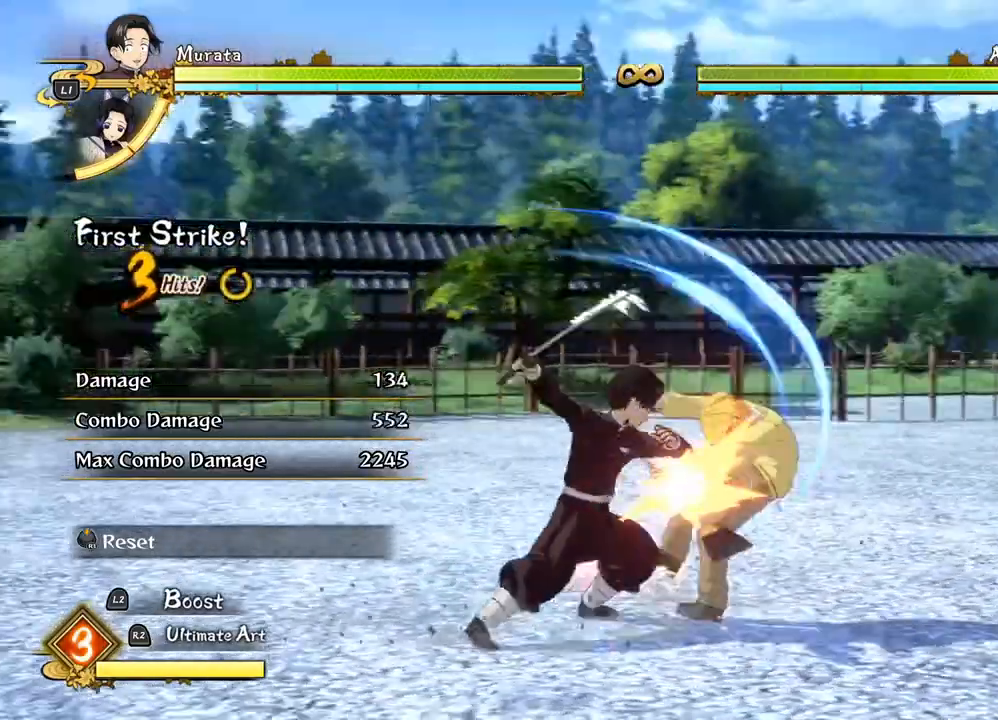
{"buttons": ["SQUARE"], "left_stick": "up", "right_stick": "center"}
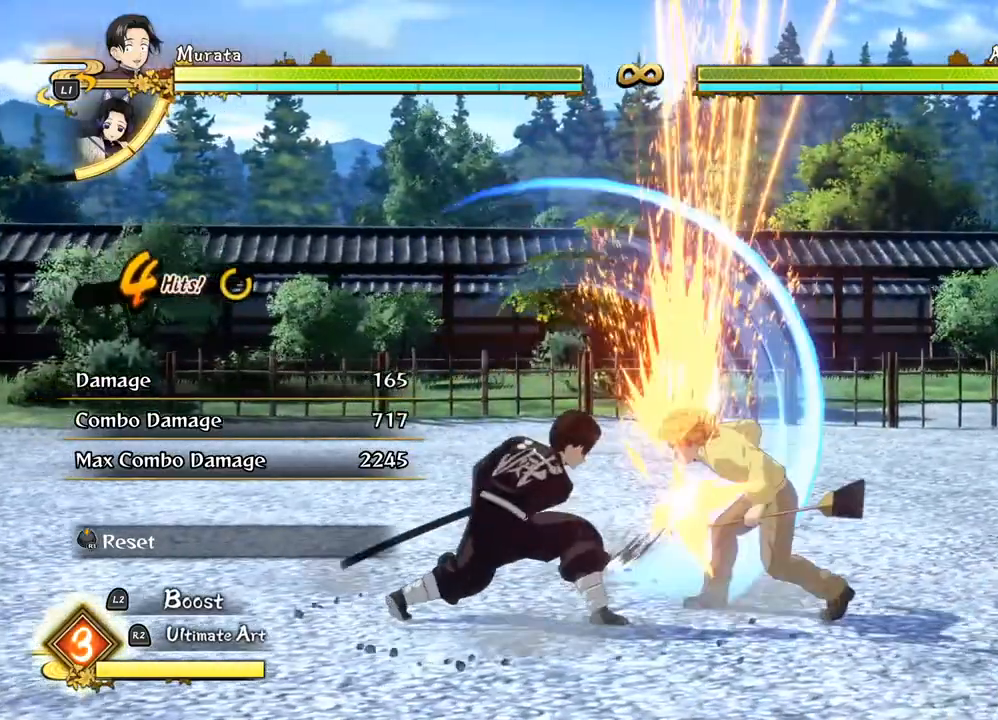
{"buttons": [], "left_stick": "up", "right_stick": "center", "events": [[67, "SQUARE", "up"], [167, "SQUARE", "down"], [267, "SQUARE", "up"], [367, "SQUARE", "down"], [483, "SQUARE", "up"]]}
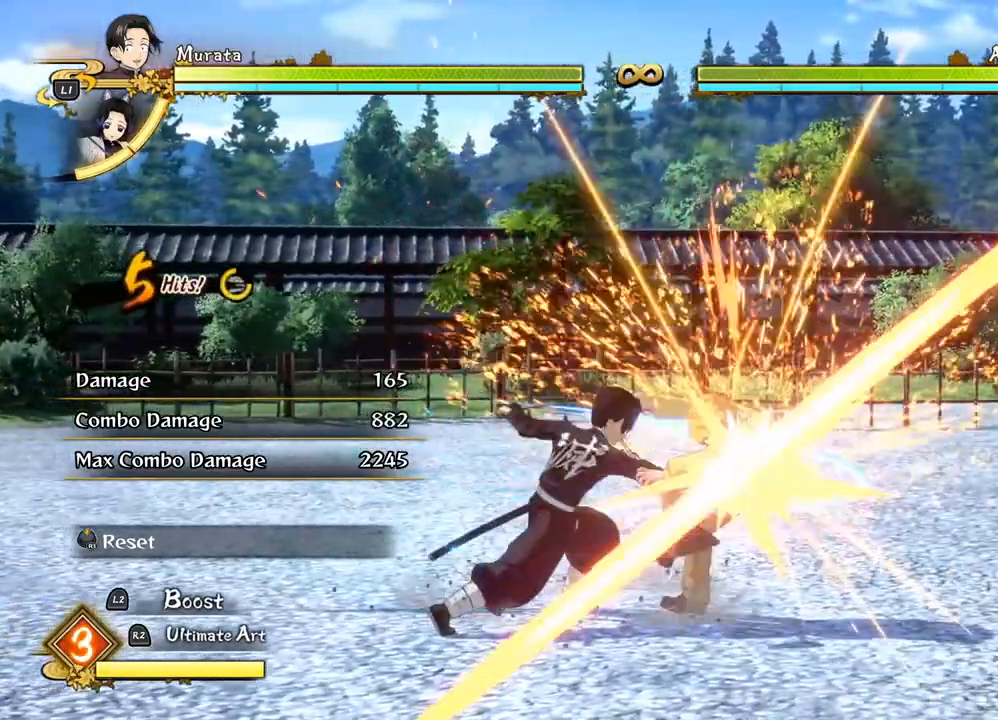
{"buttons": [], "left_stick": "up", "right_stick": "center", "events": [[100, "SQUARE", "down"], [200, "SQUARE", "up"], [300, "SQUARE", "down"], [400, "SQUARE", "up"]]}
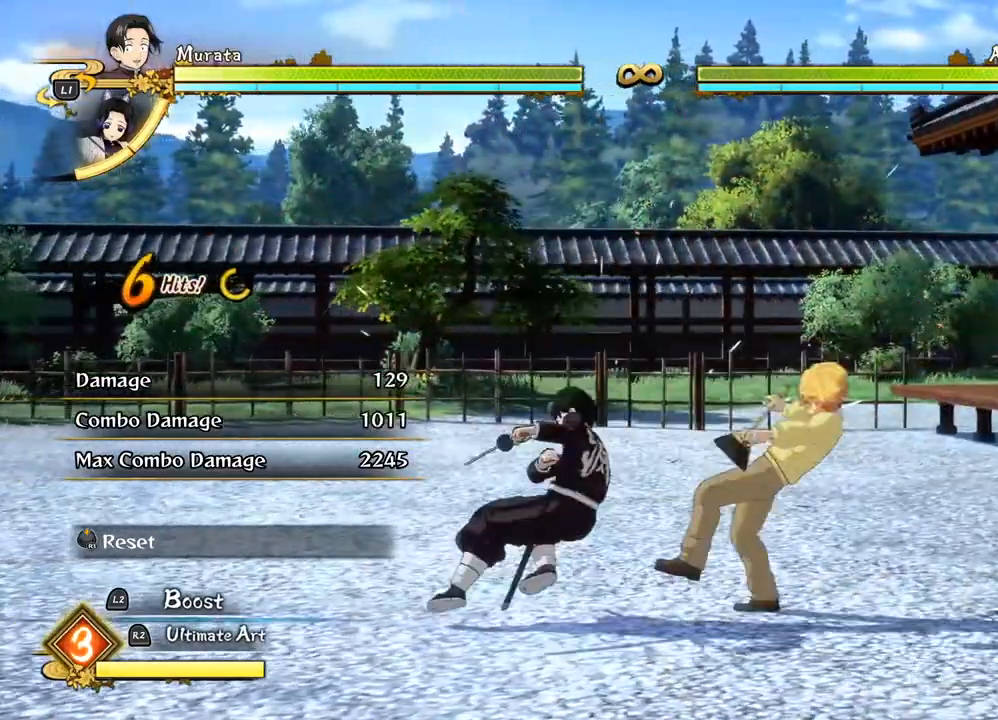
{"buttons": ["SQUARE"], "left_stick": "up", "right_stick": "center", "events": [[50, "SQUARE", "down"], [167, "SQUARE", "up"], [267, "SQUARE", "down"], [383, "SQUARE", "up"], [483, "SQUARE", "down"]]}
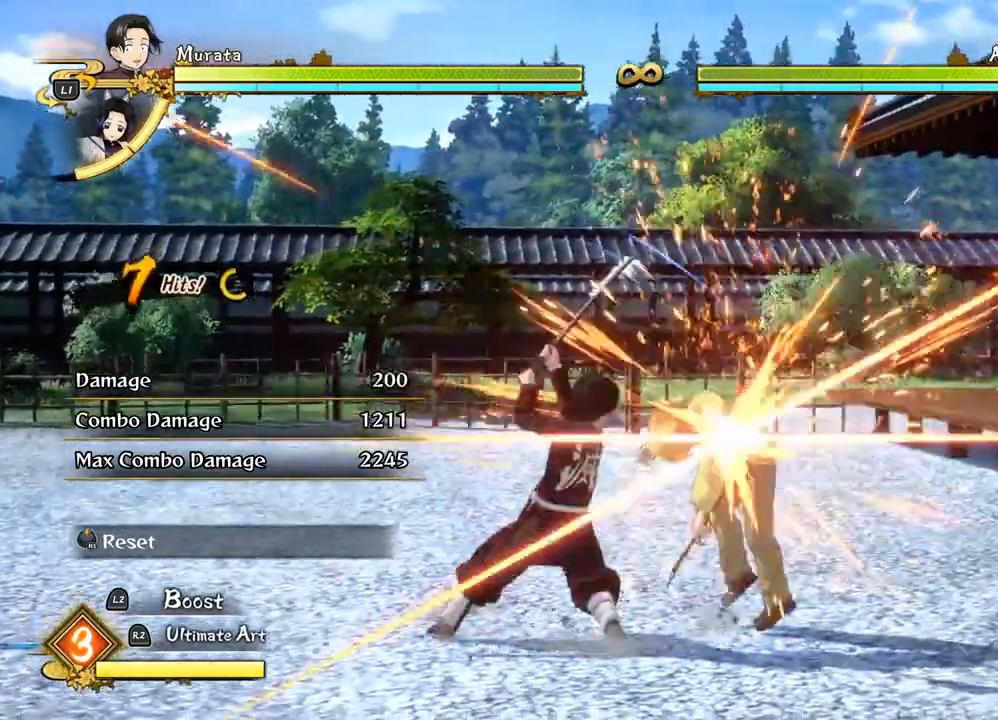
{"buttons": [], "left_stick": "up", "right_stick": "center", "events": [[100, "SQUARE", "up"], [200, "SQUARE", "down"], [317, "SQUARE", "up"]]}
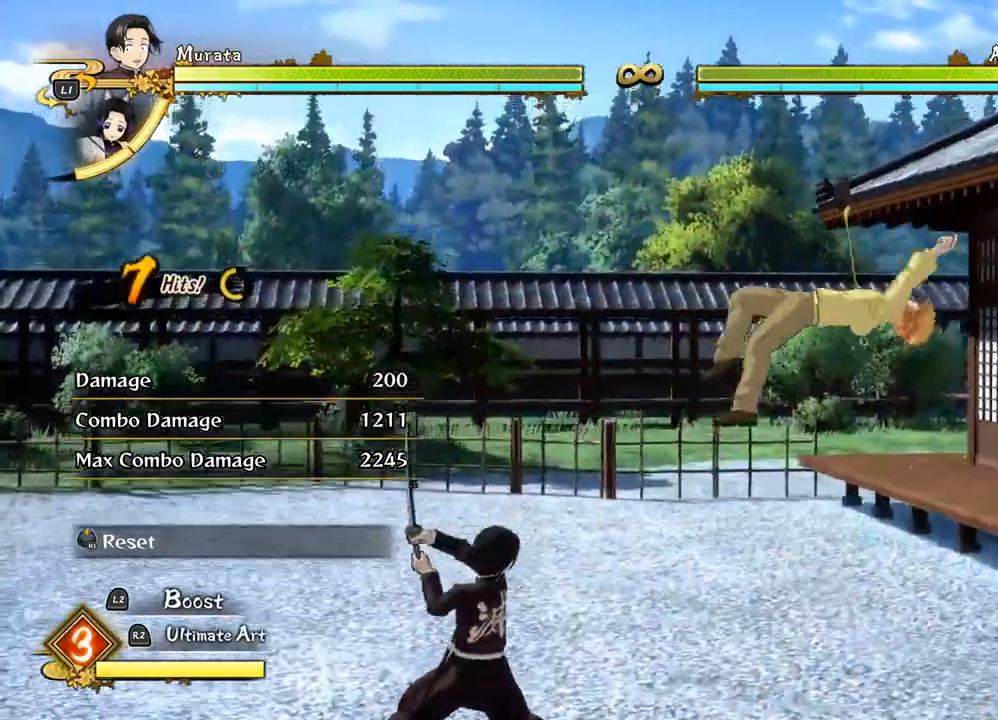
{"buttons": [], "left_stick": "up", "right_stick": "center", "events": []}
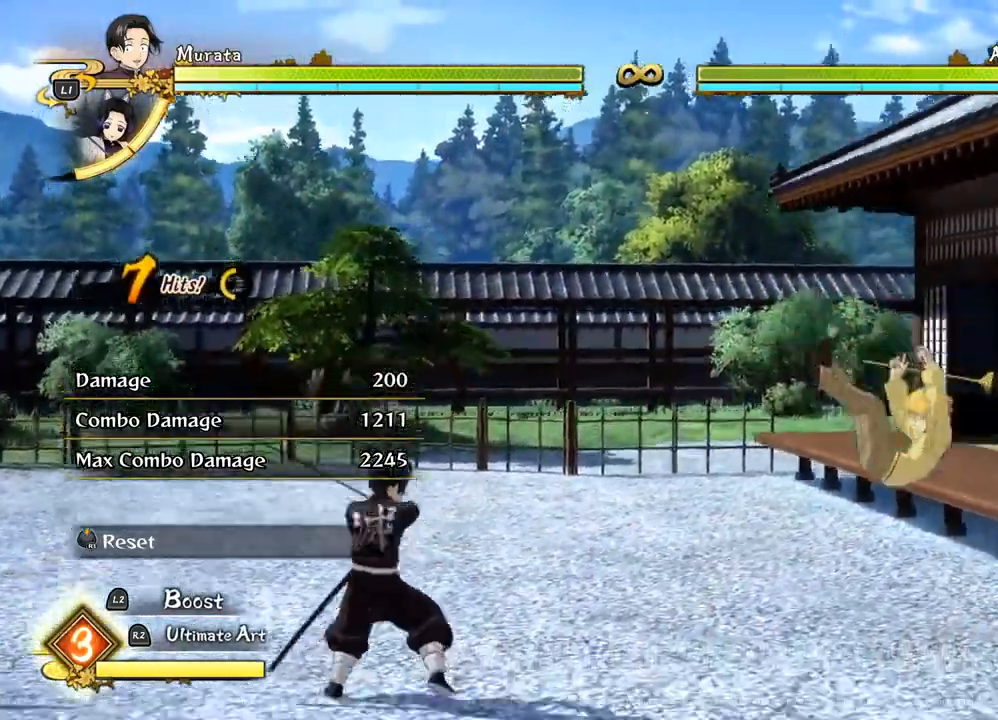
{"buttons": [], "left_stick": "up", "right_stick": "center", "events": []}
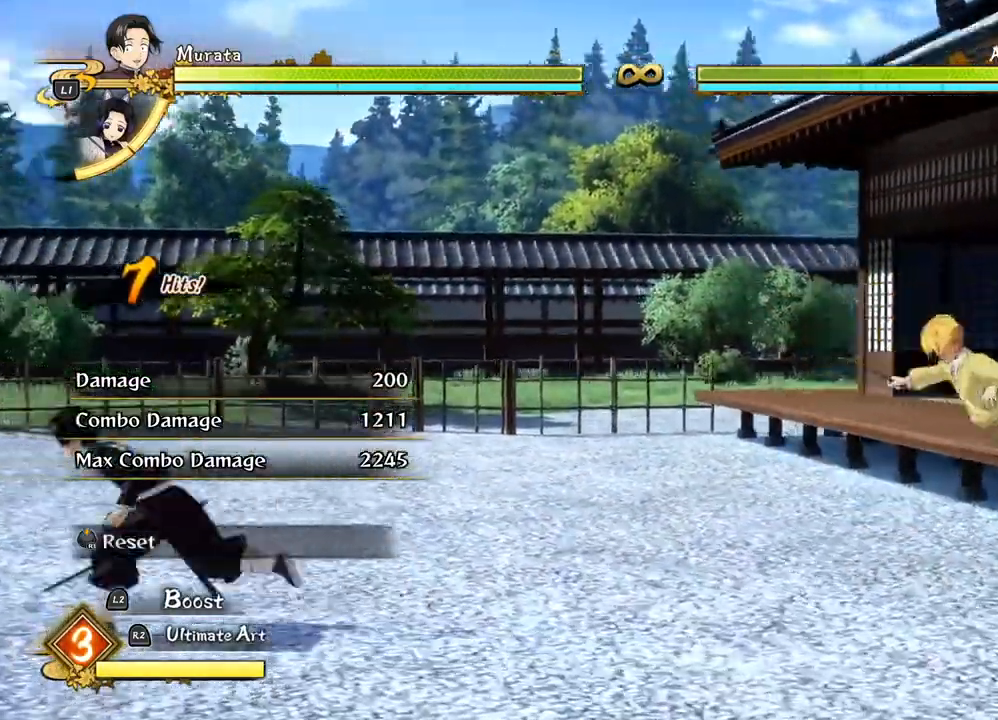
{"buttons": [], "left_stick": "left", "right_stick": "center", "events": [[200, "left_stick", "left"]]}